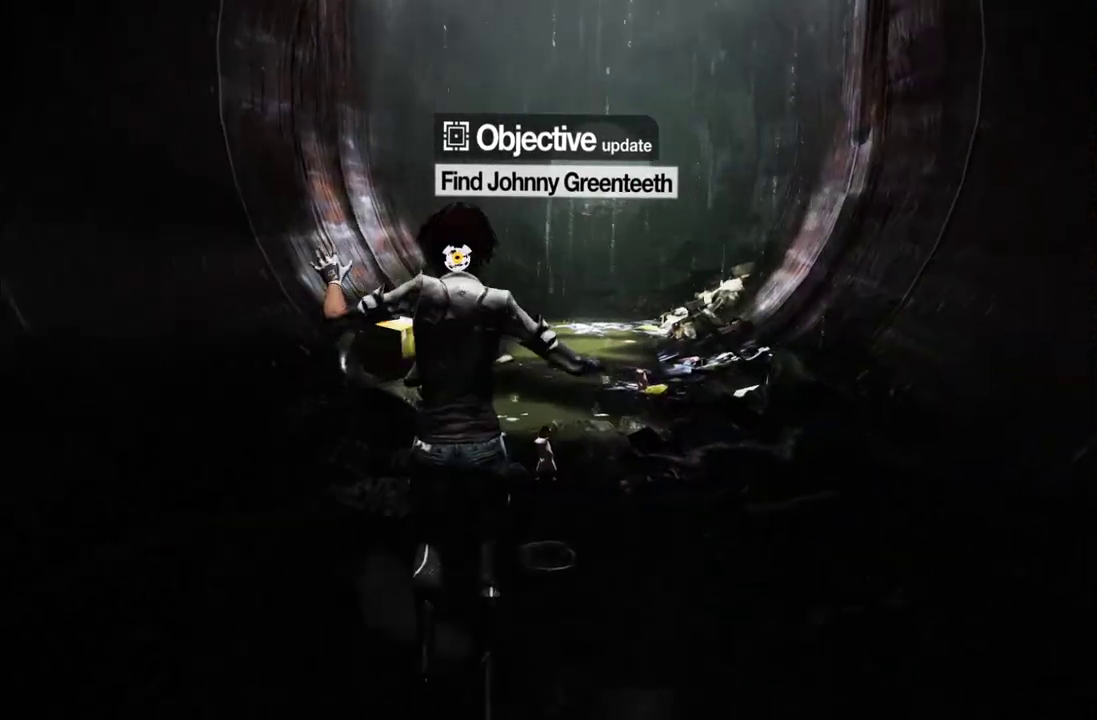
Gameplay with a controller (Xbox layout); each line is a JSON object with the inputs held at the frame after it. "events" lists button and stick changes between this image and that frame as [ms after this image, input, new state], when the widget could be followed in between. This overlay highlights the sticks when they move; stick clicks (L3 R3) are not distinguishable. Not read: L3 R3.
{"buttons": ["A"], "left_stick": "up", "right_stick": "center", "events": [[67, "A", "down"], [167, "A", "up"], [250, "A", "down"], [350, "A", "up"], [400, "A", "down"]]}
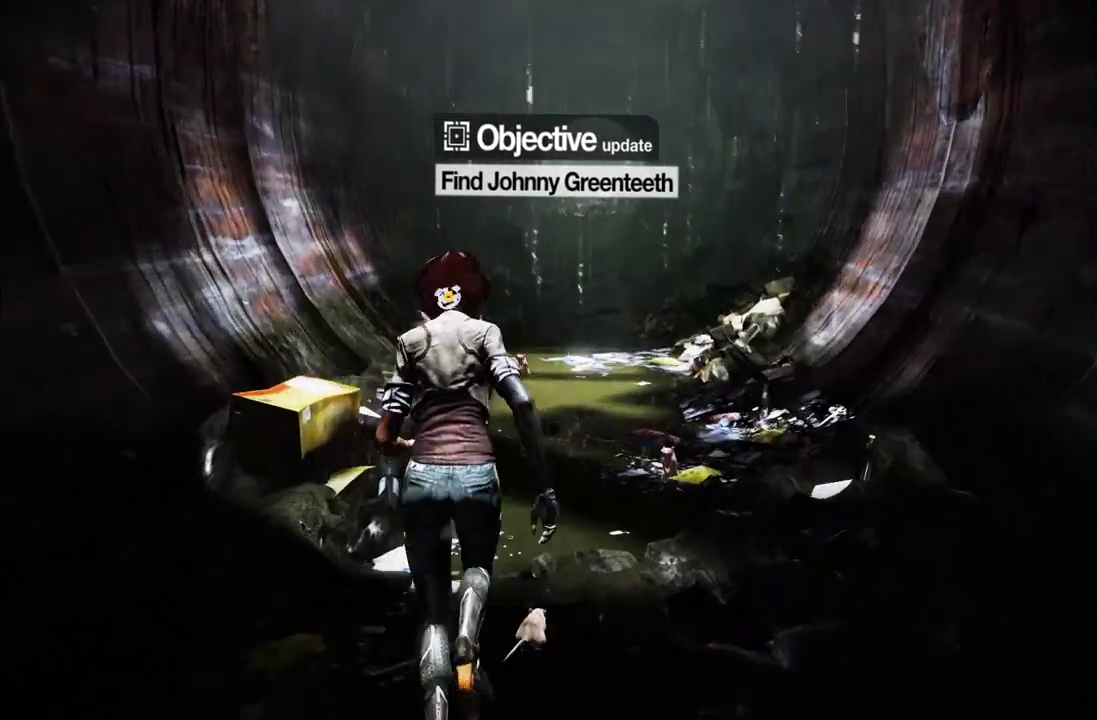
{"buttons": [], "left_stick": "up", "right_stick": "center", "events": [[50, "A", "up"], [117, "A", "down"], [250, "A", "up"], [283, "A", "down"], [433, "A", "up"]]}
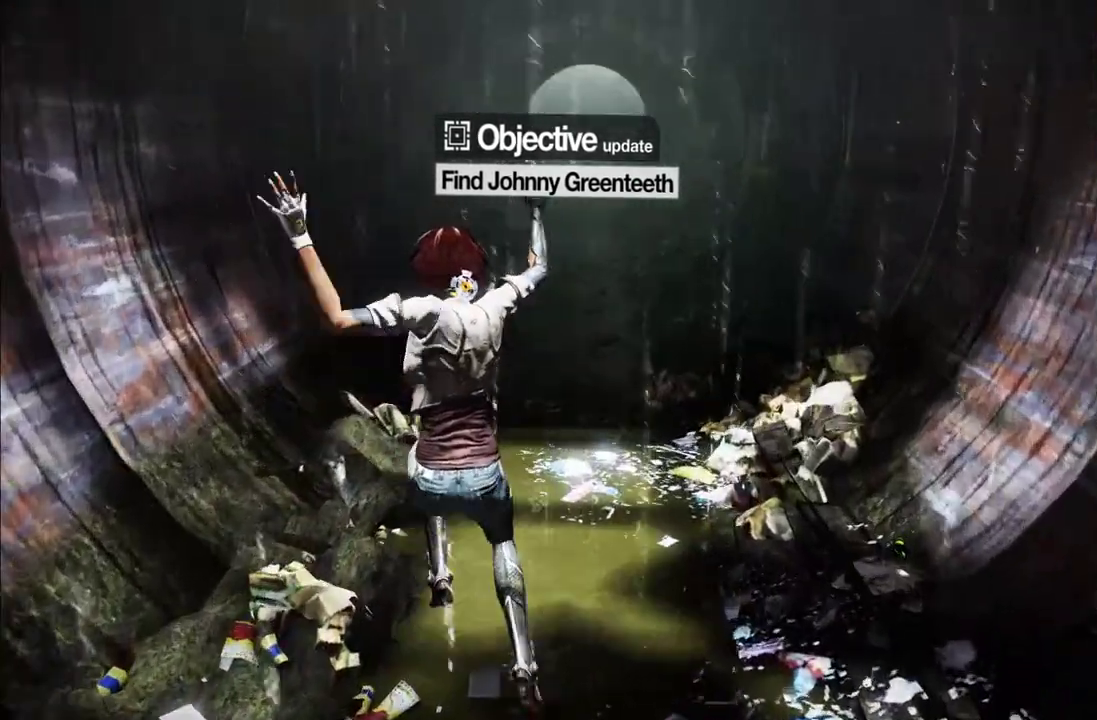
{"buttons": [], "left_stick": "up", "right_stick": "center", "events": [[17, "A", "down"], [83, "A", "up"], [217, "A", "down"], [300, "A", "up"], [383, "A", "down"], [483, "A", "up"]]}
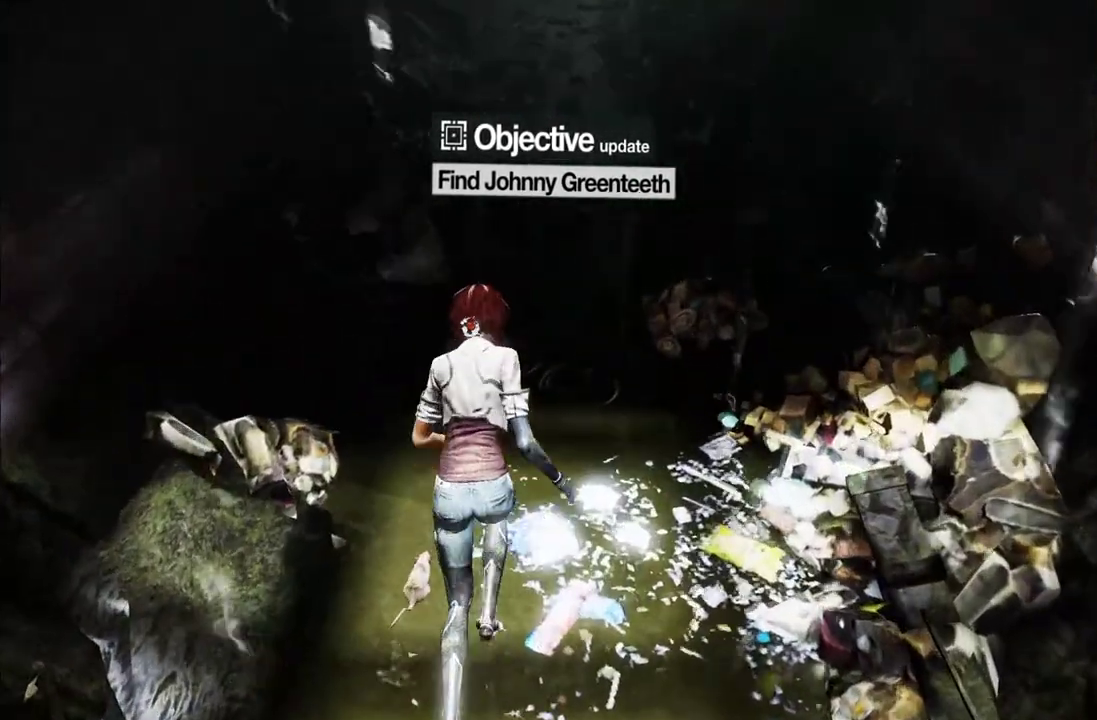
{"buttons": ["A"], "left_stick": "up", "right_stick": "center", "events": [[33, "A", "down"], [133, "A", "up"], [217, "A", "down"], [317, "A", "up"], [433, "A", "down"]]}
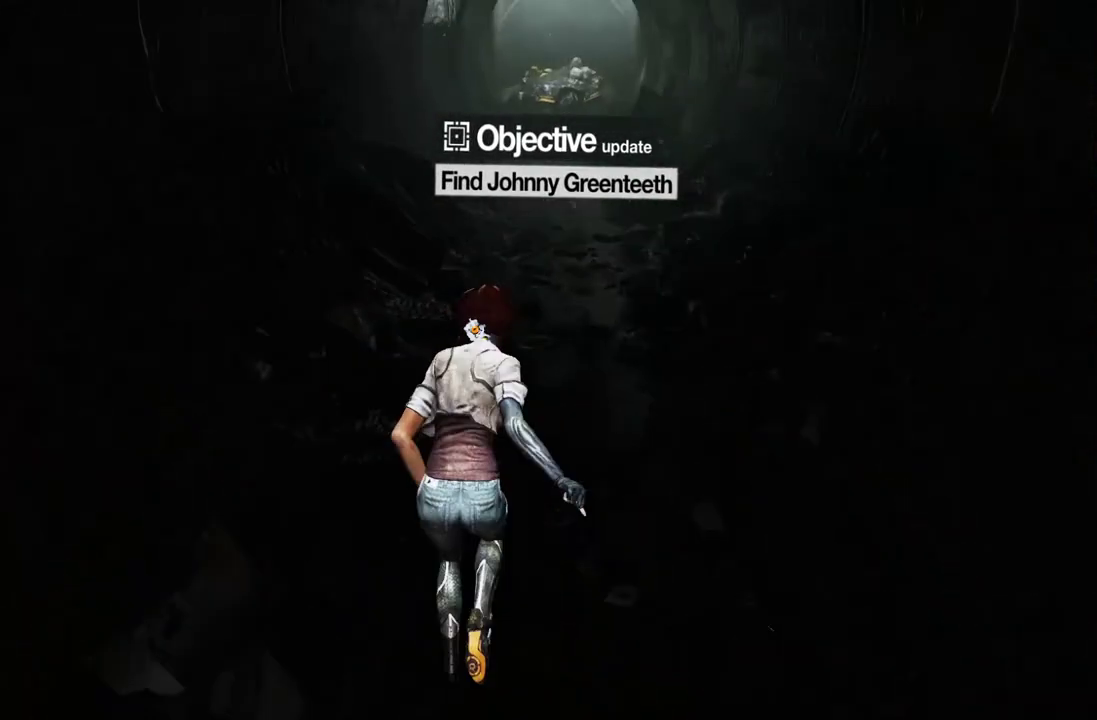
{"buttons": ["A"], "left_stick": "up", "right_stick": "center", "events": [[33, "A", "up"], [117, "A", "down"], [217, "A", "up"], [283, "A", "down"], [383, "A", "up"], [467, "A", "down"]]}
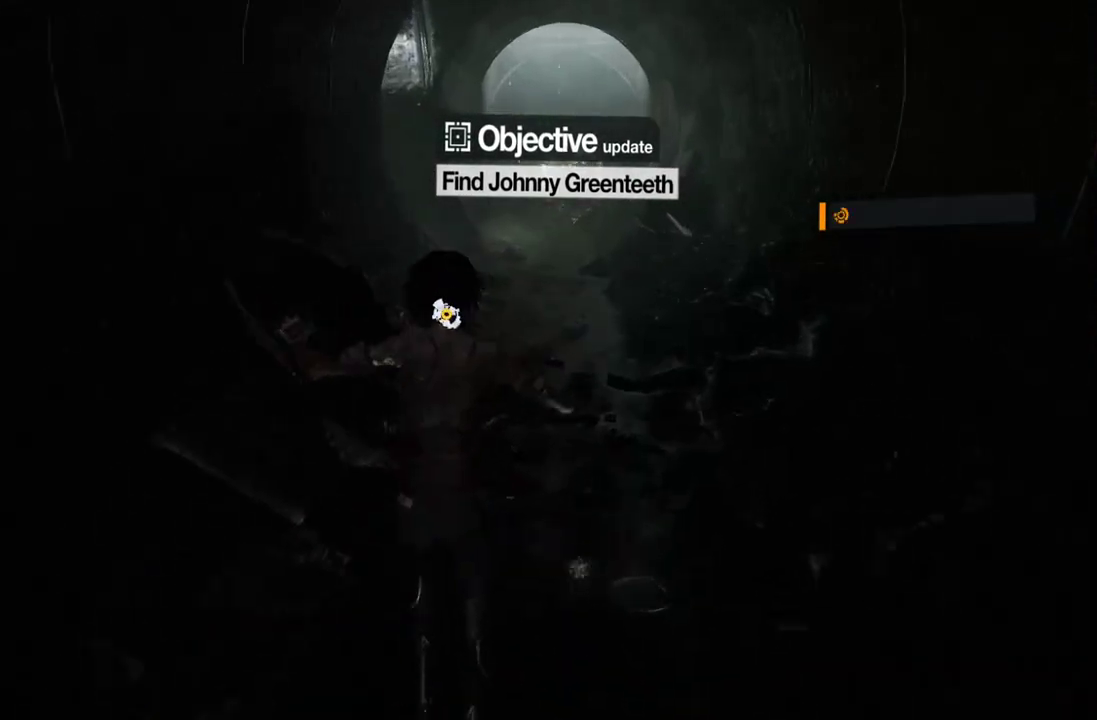
{"buttons": ["A"], "left_stick": "up", "right_stick": "center", "events": [[83, "A", "up"], [133, "A", "down"], [233, "A", "up"], [300, "A", "down"], [433, "A", "up"], [483, "A", "down"]]}
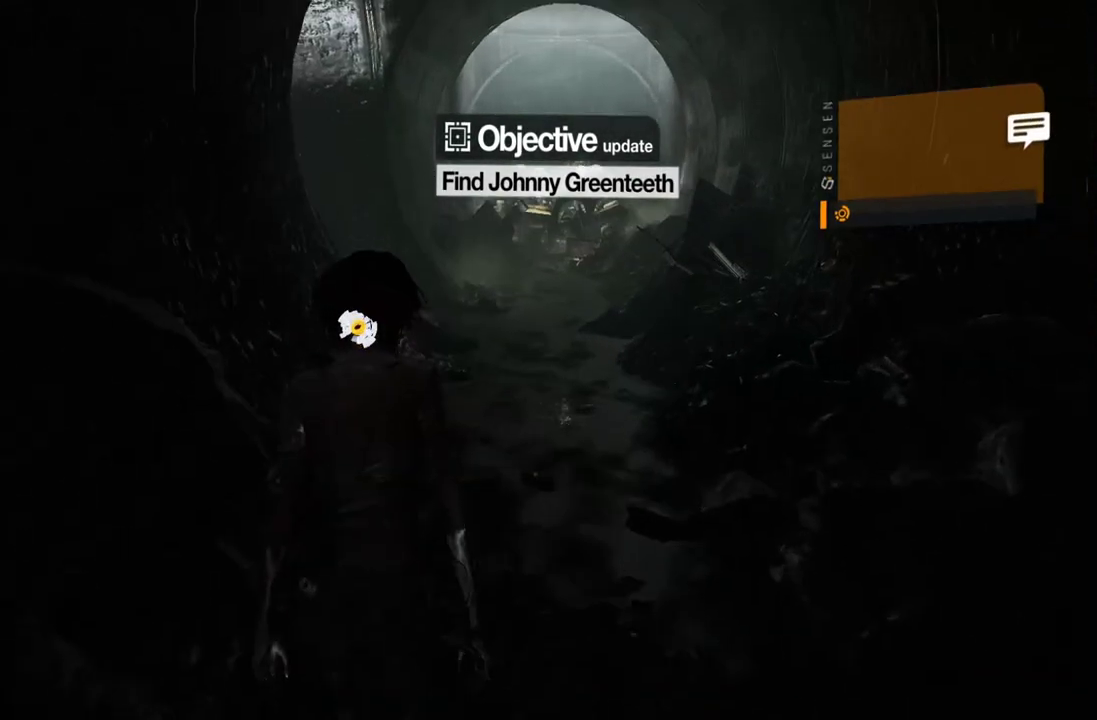
{"buttons": [], "left_stick": "up", "right_stick": "down", "events": [[100, "A", "up"], [200, "A", "down"], [283, "A", "up"], [450, "right_stick", "down"]]}
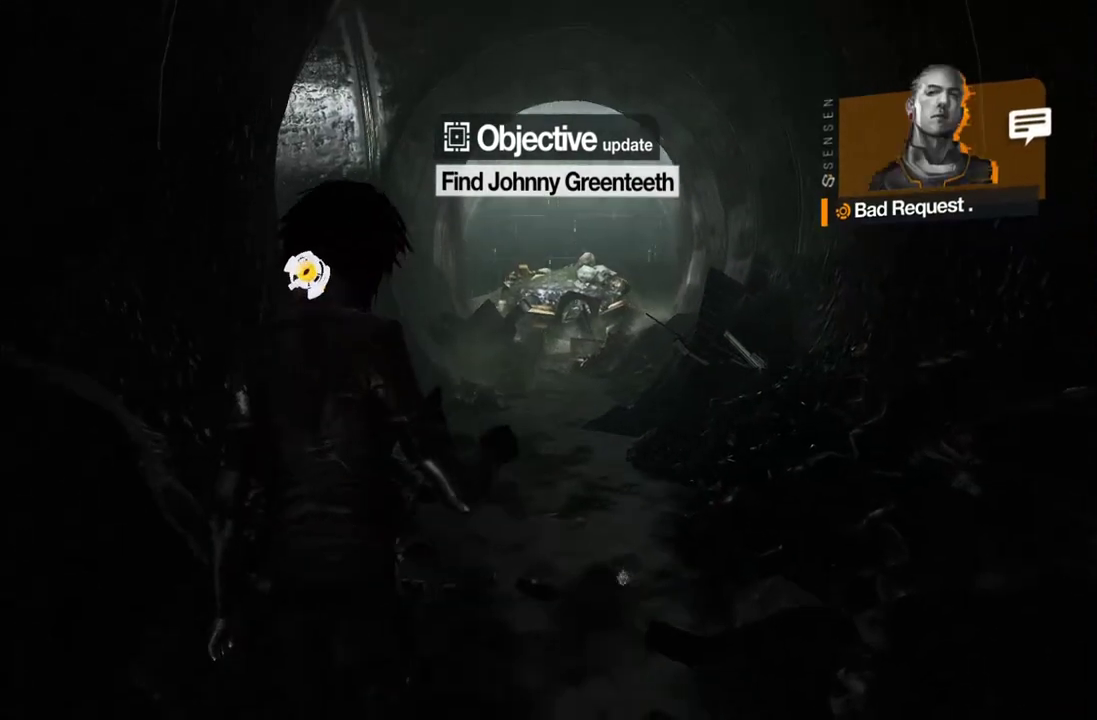
{"buttons": [], "left_stick": "up", "right_stick": "center", "events": [[117, "right_stick", "center"], [250, "right_stick", "down"], [417, "right_stick", "center"]]}
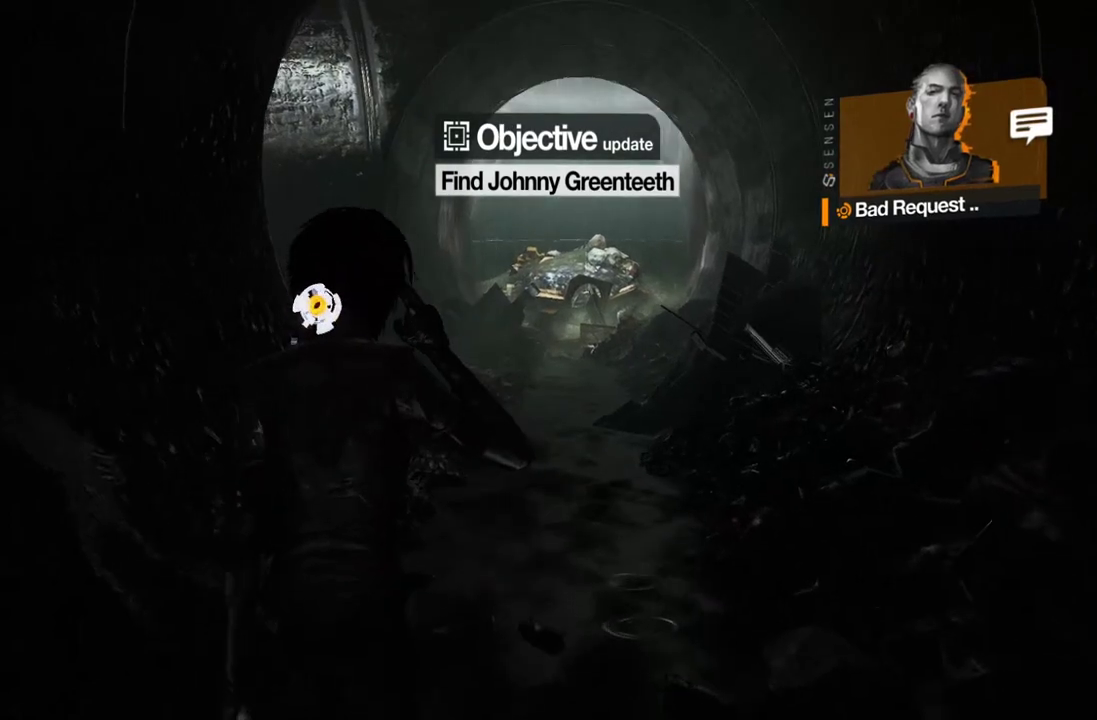
{"buttons": [], "left_stick": "up", "right_stick": "center", "events": [[133, "right_stick", "down-left"], [250, "right_stick", "center"], [350, "right_stick", "down"], [483, "right_stick", "center"]]}
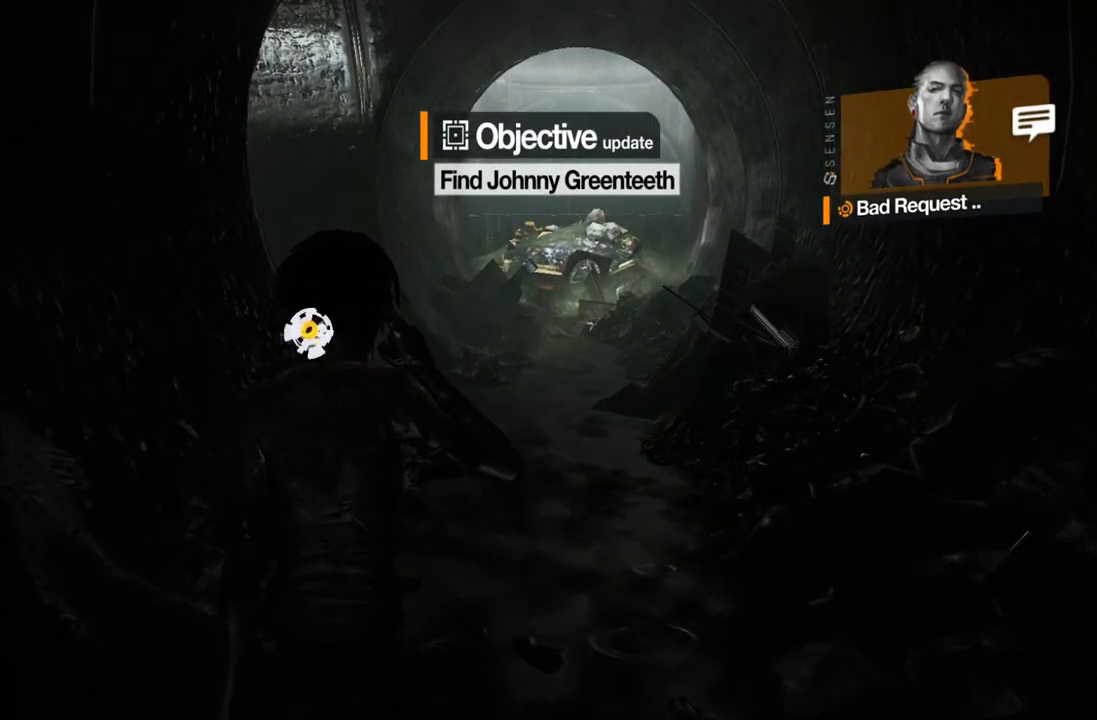
{"buttons": [], "left_stick": "up", "right_stick": "center", "events": []}
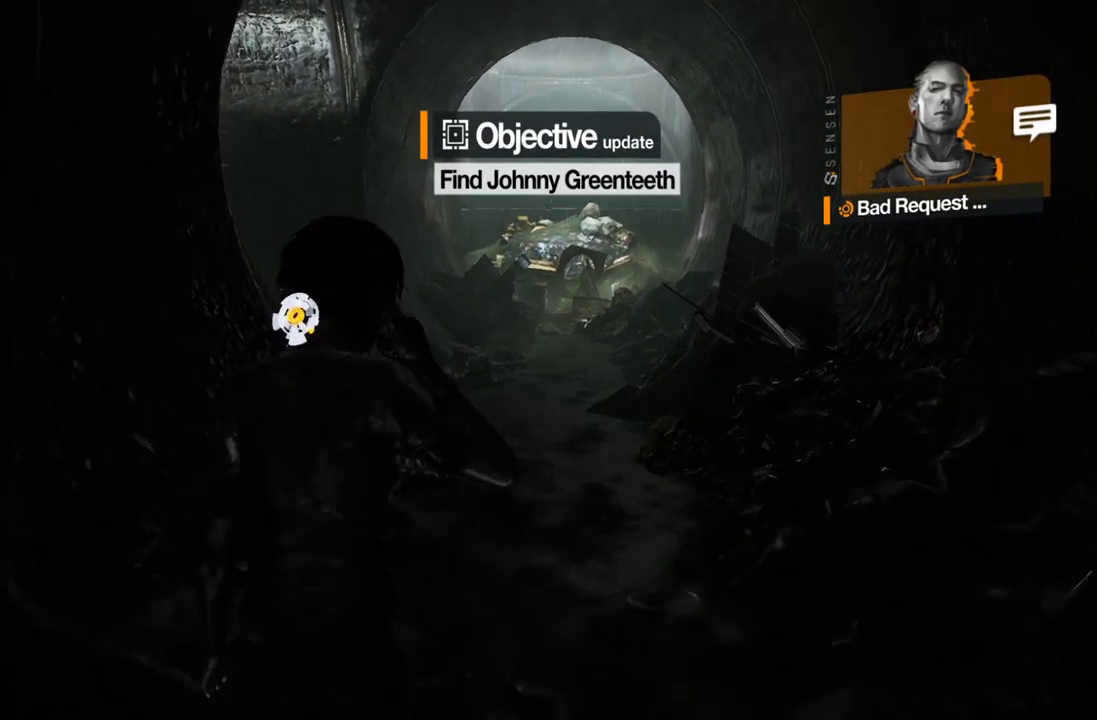
{"buttons": [], "left_stick": "up", "right_stick": "center", "events": []}
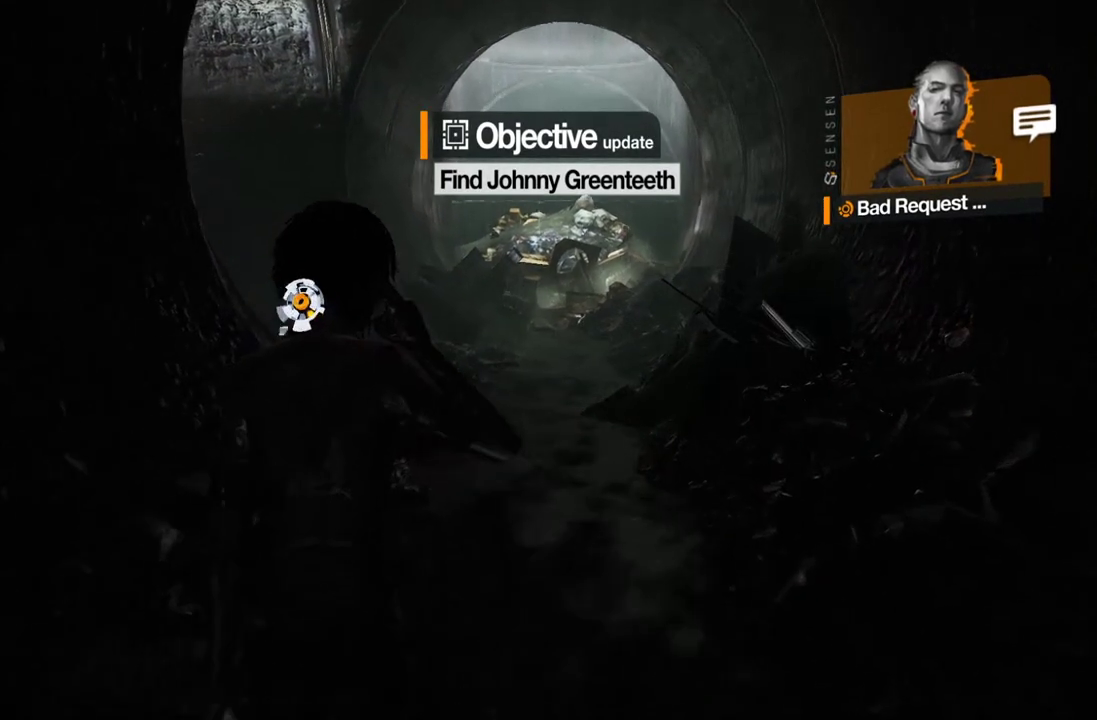
{"buttons": [], "left_stick": "up", "right_stick": "center", "events": []}
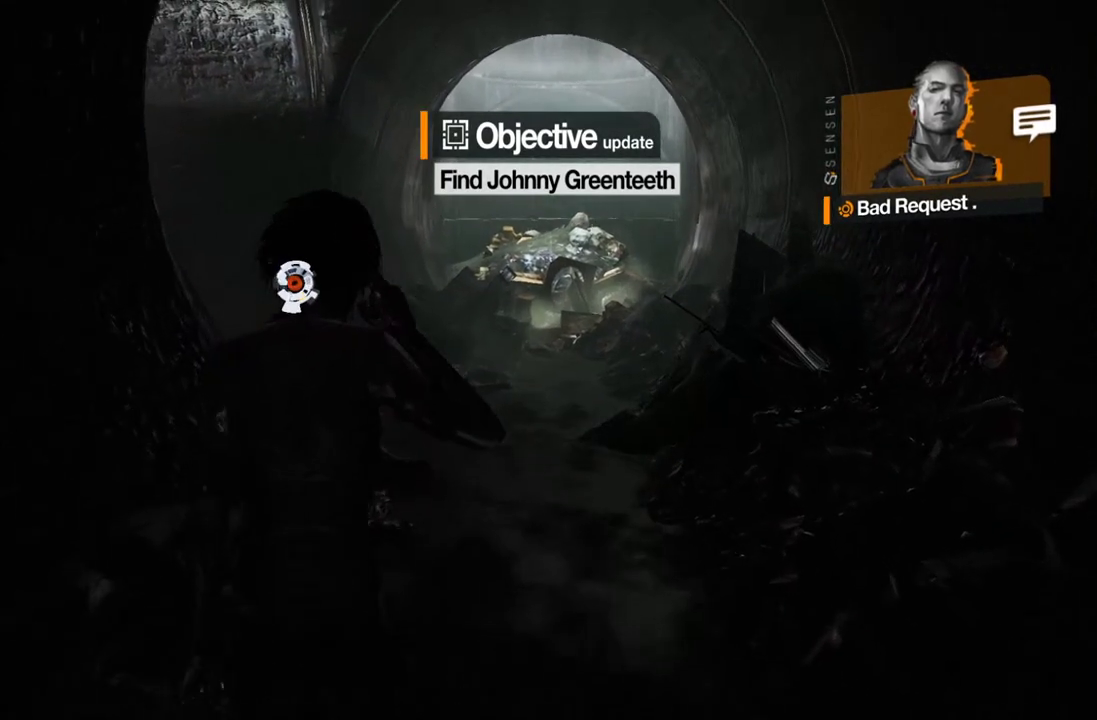
{"buttons": [], "left_stick": "up", "right_stick": "center", "events": []}